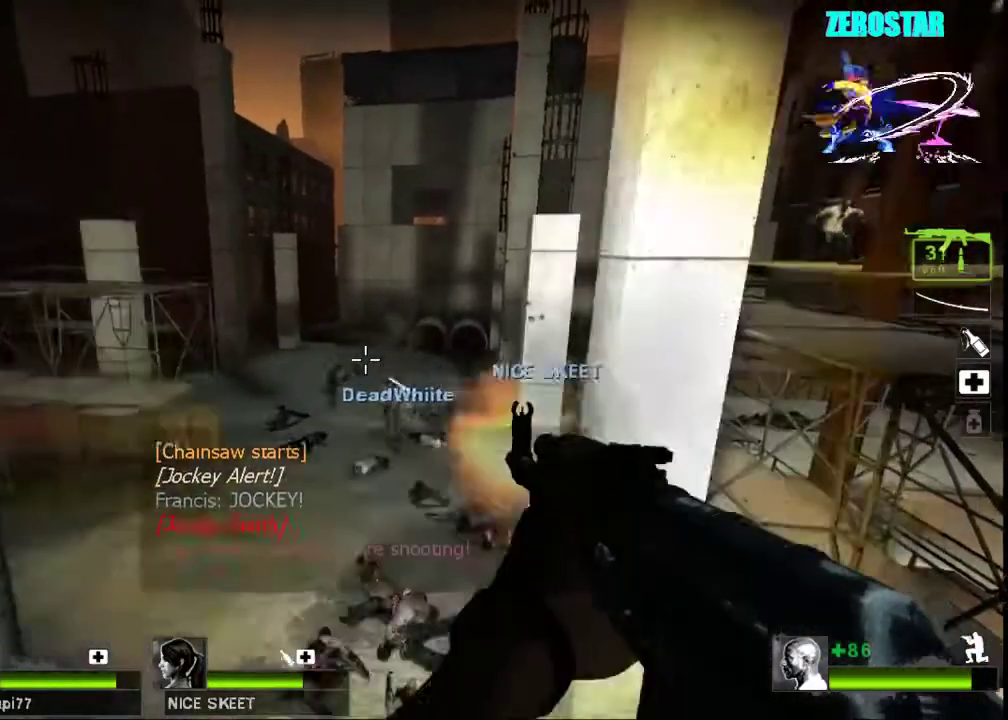
Gameplay with keyboard and mouse; each line is a JSON object with the keys and mouse buttons held at the frame after it. "events" lists presses ("down") and releases ("up") of "a", "ctrl", "d", "e", "f", "q", "r", "s", "shift", "space", "tab", "w", "mouse_left", "mouse_wheel", "mouse_right", "mouse_mb4" and "mouse_mb5" between this image and that frame as [ms after this image, input, new state], when the widget could be followed in between. "mouse_left", "mouse_wheel", "mouse_right", "mouse_mb4", "mouse_mb5" = the "left", "wheel", "right", "mb4", "mb5" buttons of the "mouse" list. No other keys are recorded. "wheel" means that the mouse wheel is clicked or scrolled. Not read: mouse_move.
{"keys": ["ctrl"], "mouse": ["left"], "events": [[200, "d", "down"], [300, "d", "up"]]}
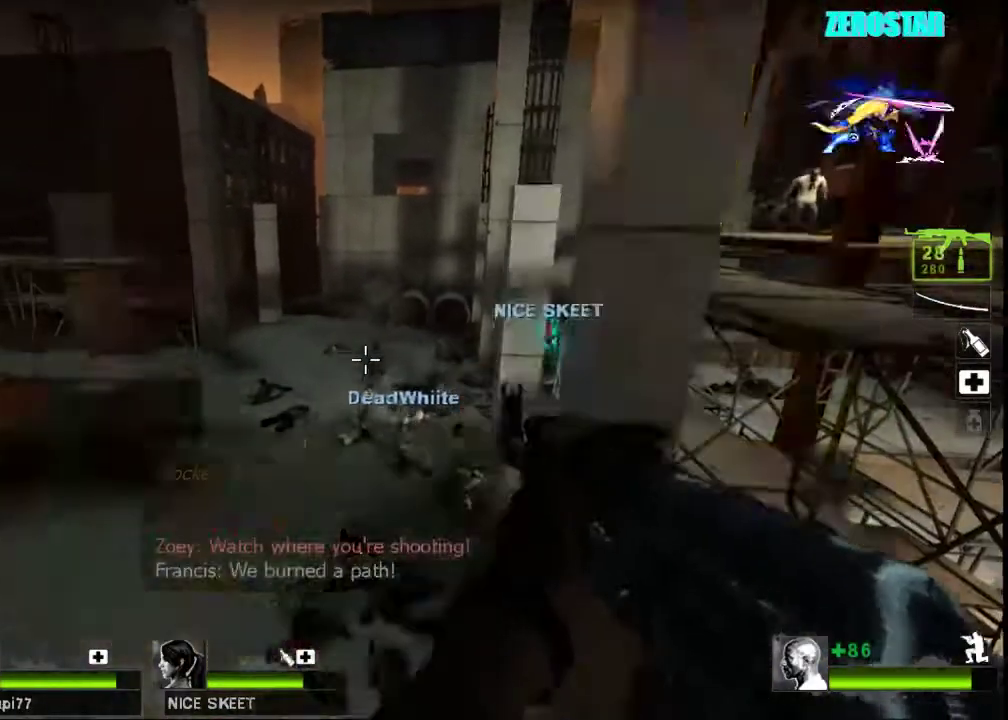
{"keys": ["ctrl"], "mouse": ["left"], "events": [[33, "mouse_left", "up"], [300, "mouse_left", "down"]]}
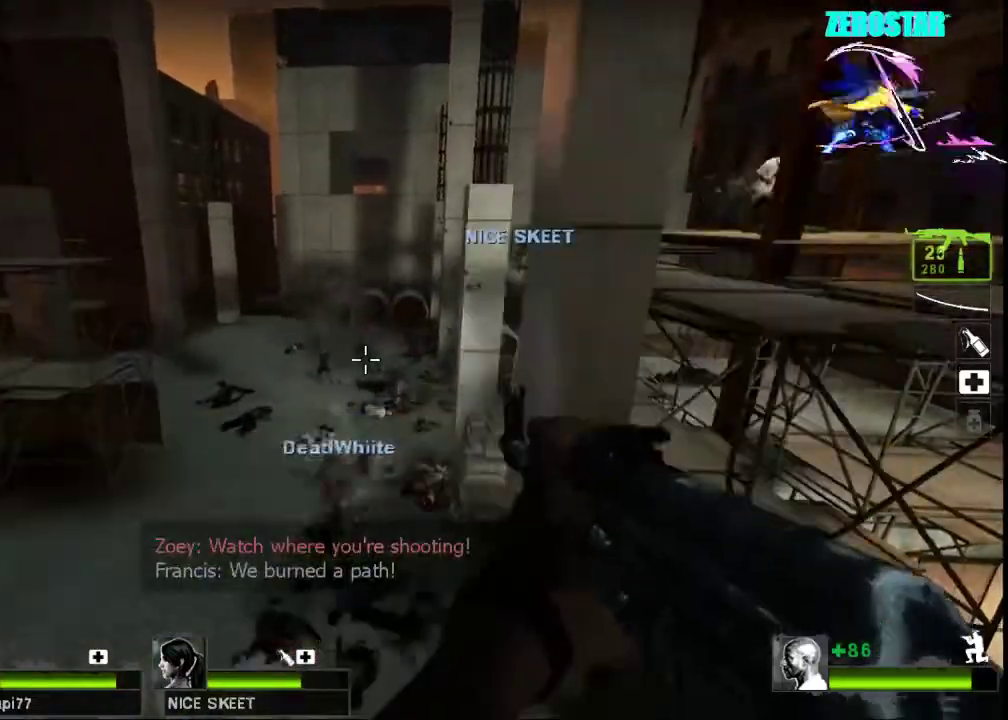
{"keys": ["ctrl"], "mouse": ["left"], "events": [[200, "mouse_left", "up"], [400, "mouse_left", "down"]]}
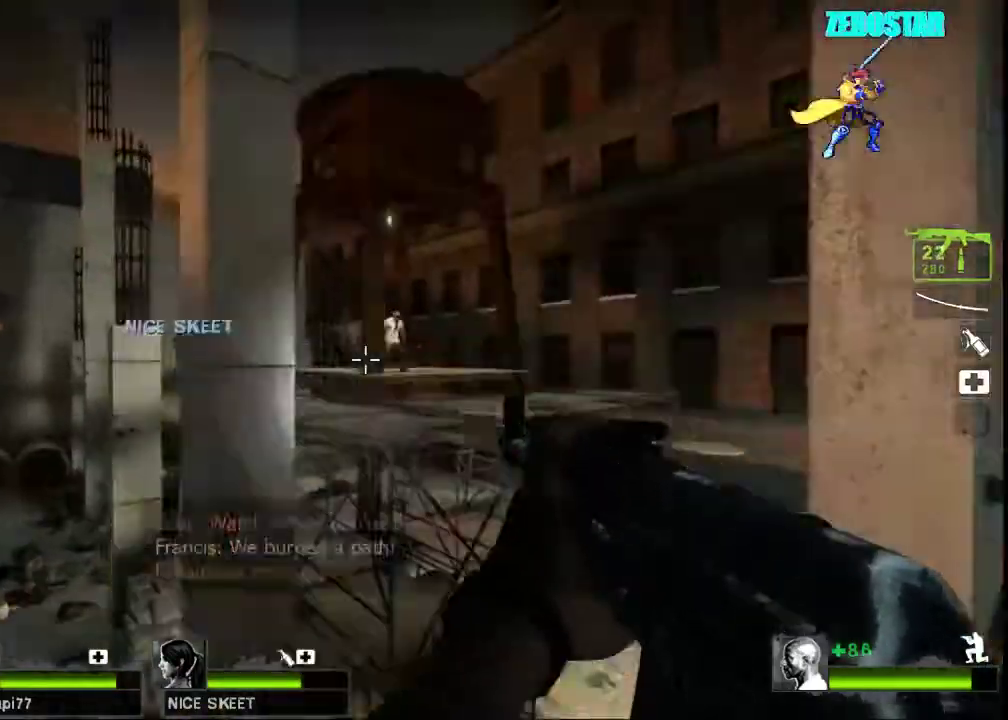
{"keys": ["ctrl"], "mouse": ["left"], "events": []}
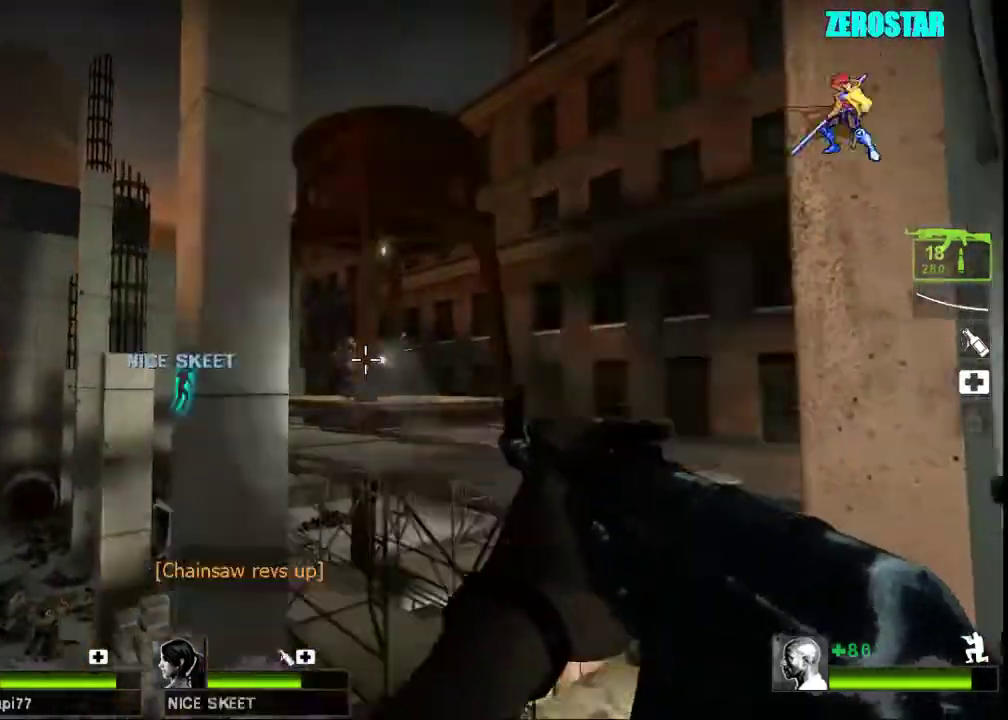
{"keys": ["ctrl"], "mouse": ["left"], "events": []}
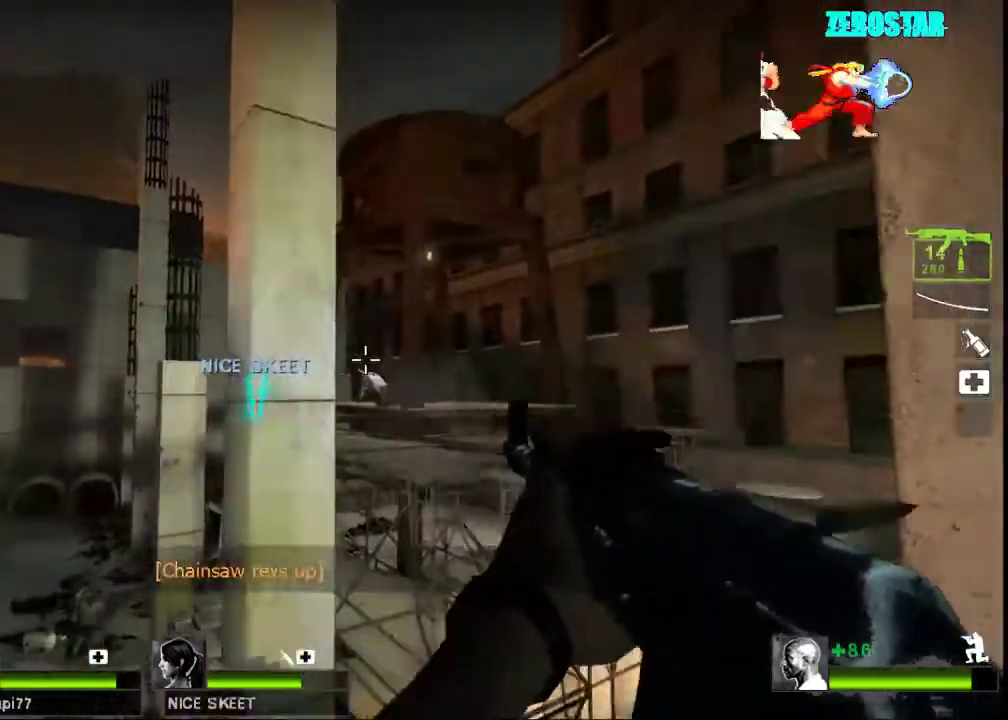
{"keys": ["w"], "mouse": [], "events": [[67, "d", "down"], [133, "mouse_left", "up"], [200, "ctrl", "up"], [200, "d", "up"], [200, "w", "down"], [333, "r", "down"], [433, "r", "up"]]}
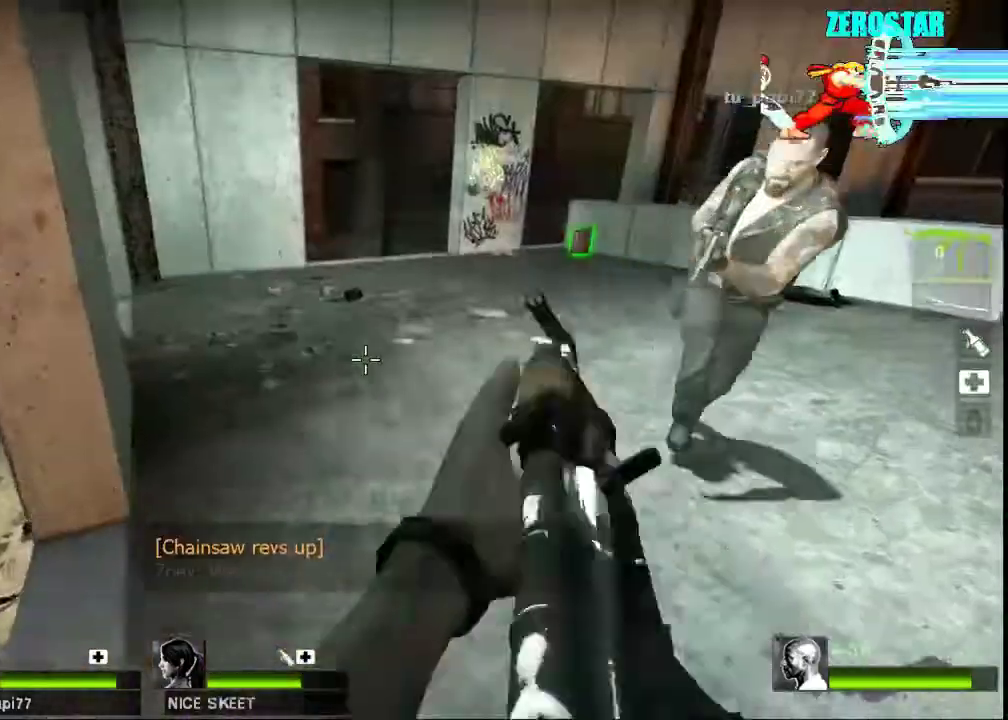
{"keys": ["w"], "mouse": [], "events": [[67, "d", "down"], [467, "d", "up"]]}
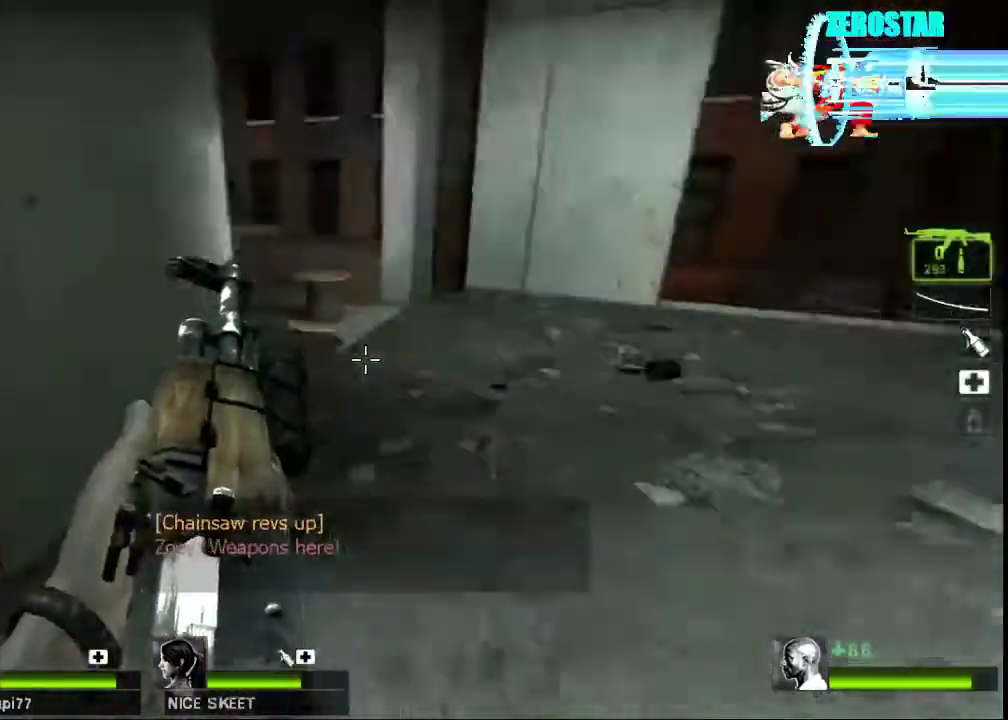
{"keys": ["w"], "mouse": [], "events": [[233, "d", "down"], [300, "d", "up"]]}
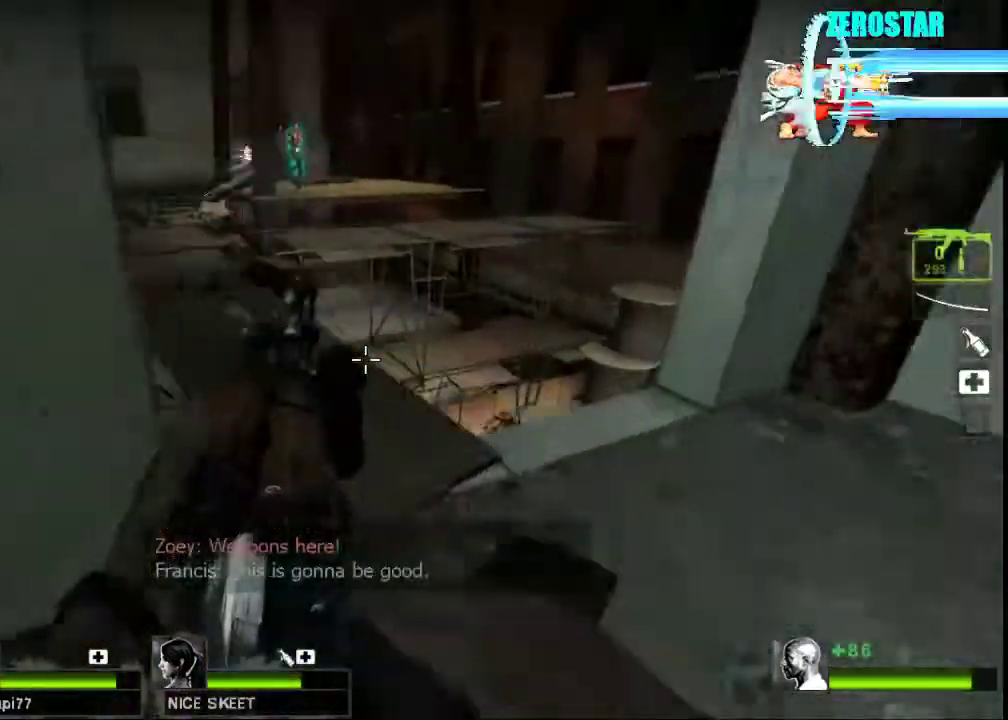
{"keys": ["a"], "mouse": [], "events": [[333, "space", "down"], [367, "a", "down"], [400, "space", "up"], [400, "w", "up"]]}
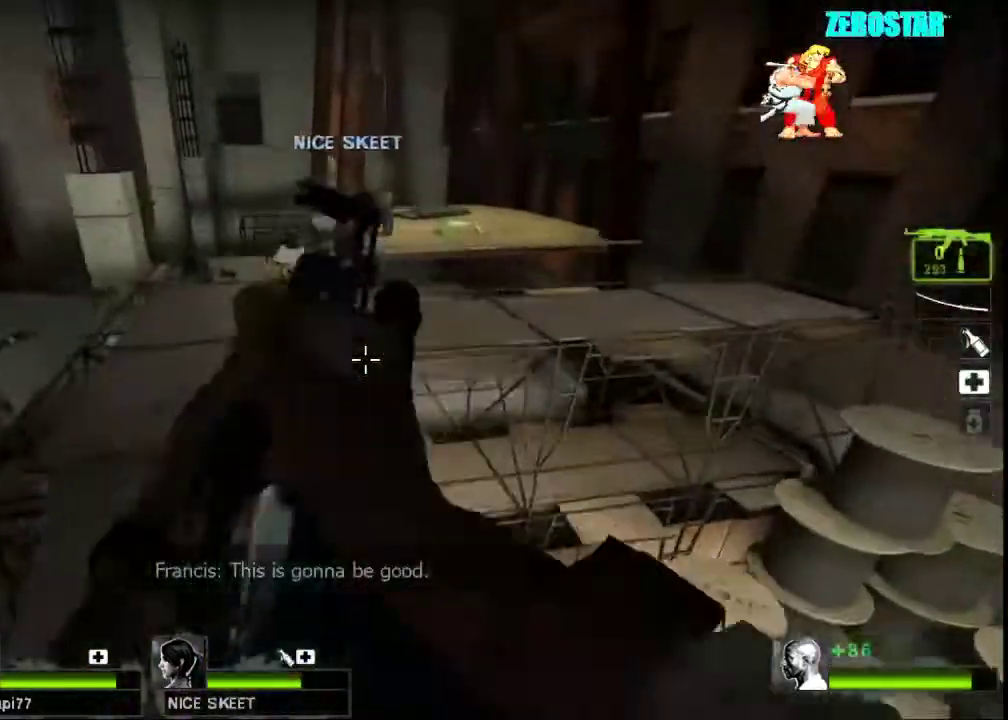
{"keys": ["a", "d", "space"], "mouse": [], "events": [[500, "d", "down"], [500, "space", "down"]]}
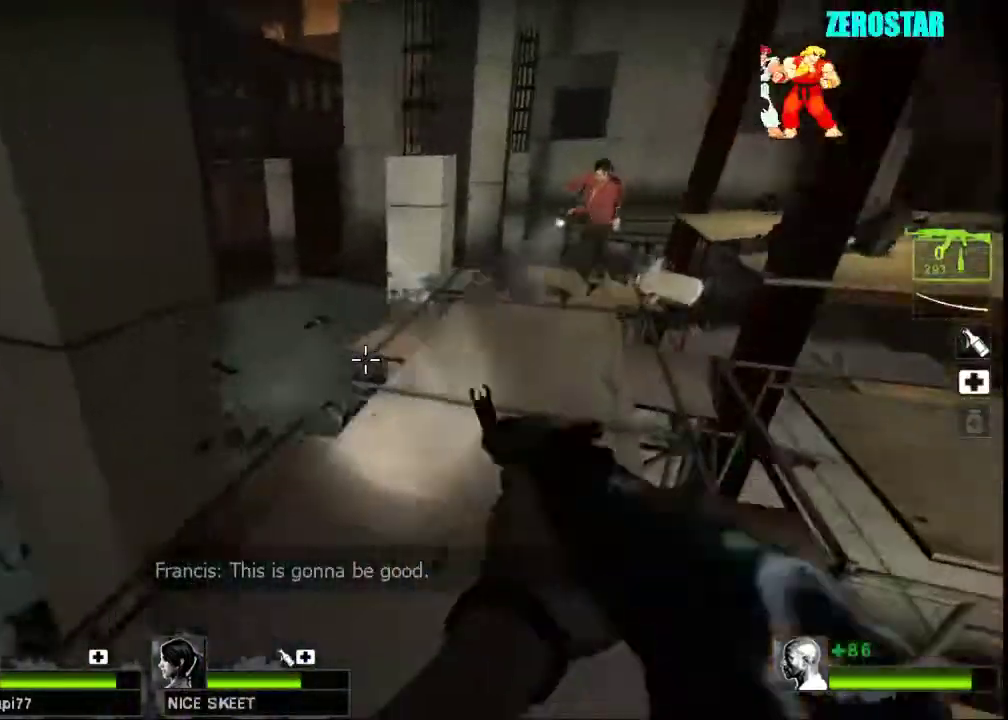
{"keys": ["d", "w"], "mouse": [], "events": [[67, "a", "up"], [67, "space", "up"], [467, "w", "down"]]}
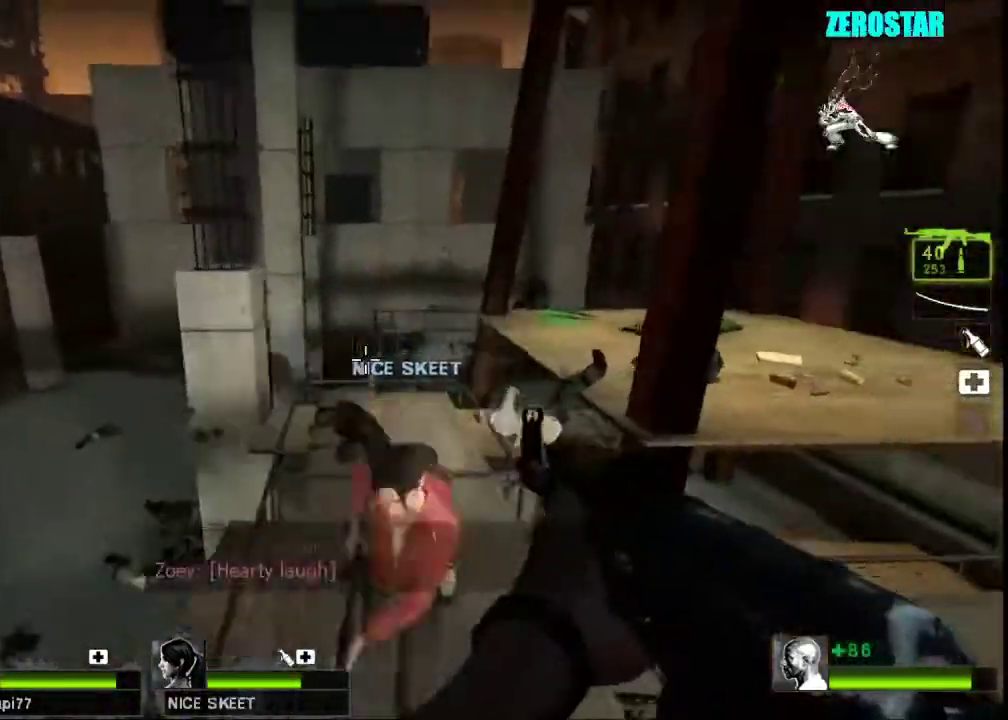
{"keys": ["w"], "mouse": [], "events": [[33, "d", "up"]]}
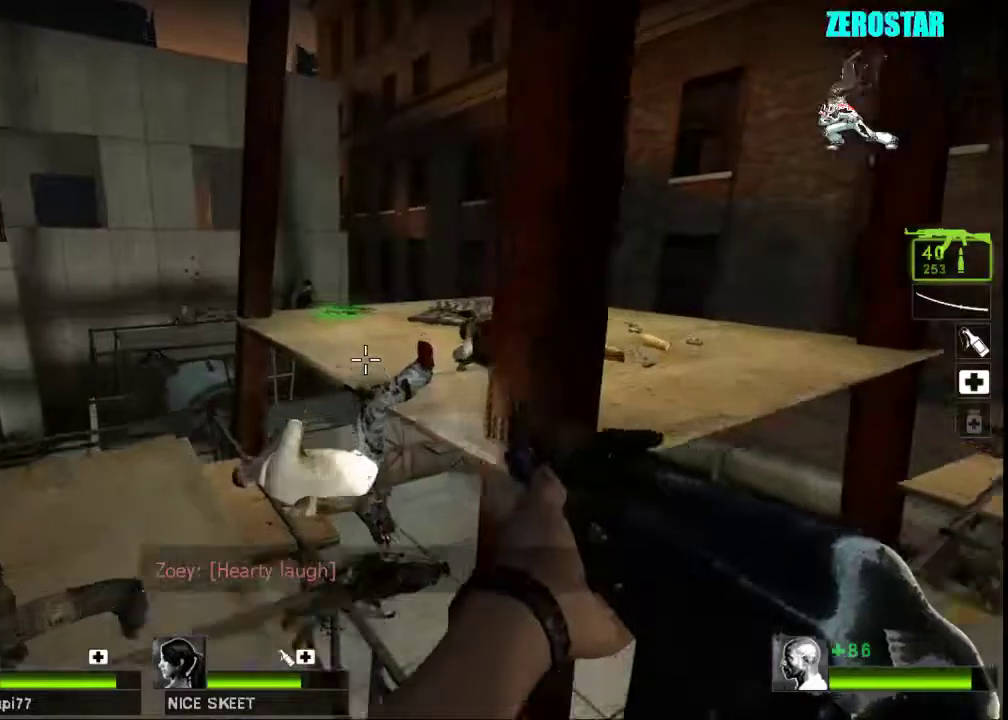
{"keys": ["w"], "mouse": [], "events": [[267, "space", "down"], [367, "space", "up"]]}
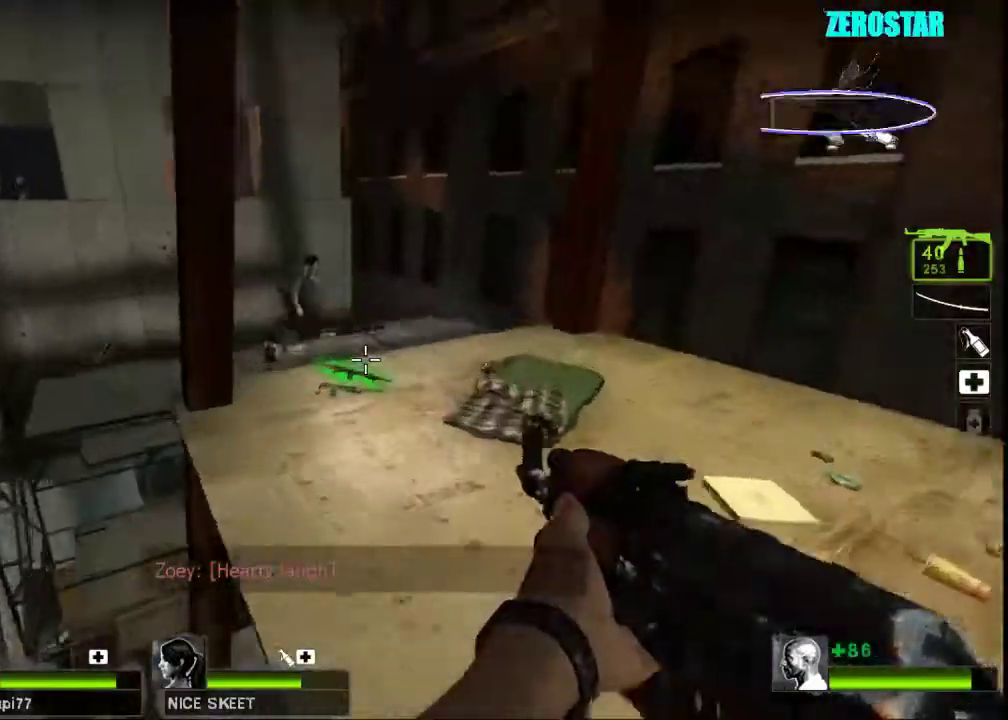
{"keys": [], "mouse": [], "events": [[500, "w", "up"]]}
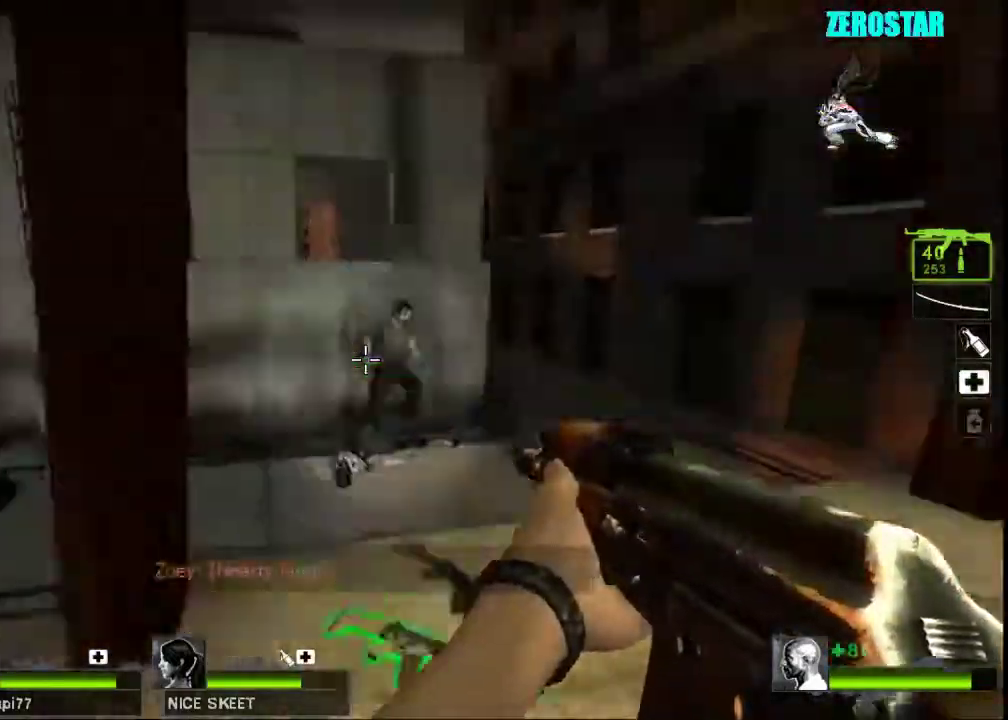
{"keys": [], "mouse": [], "events": [[33, "mouse_left", "down"], [500, "mouse_left", "up"]]}
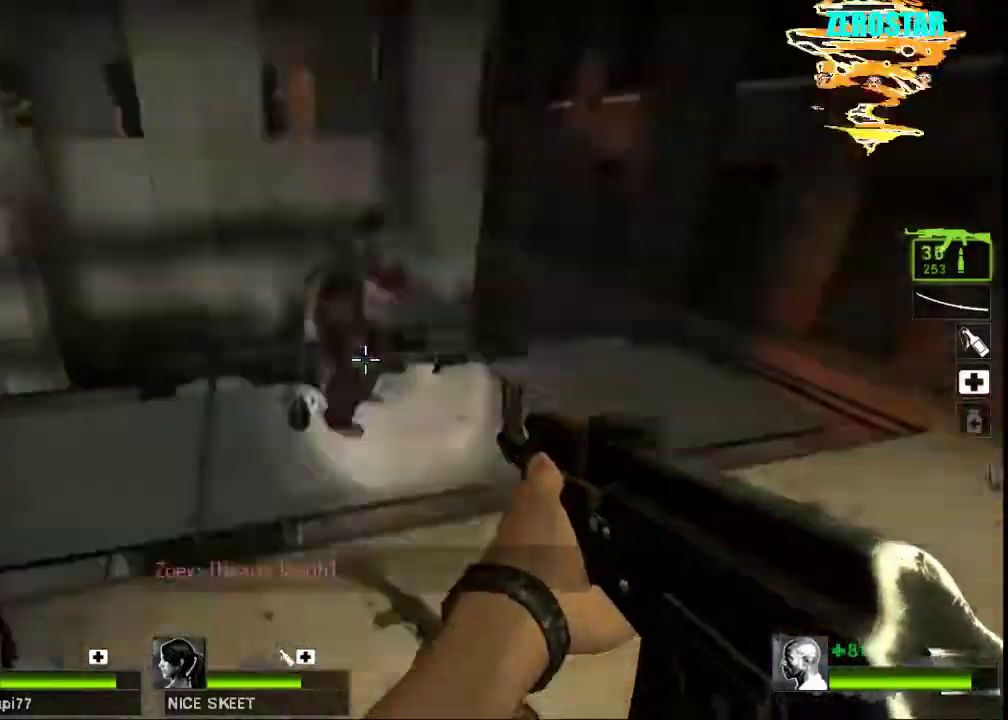
{"keys": [], "mouse": [], "events": [[200, "e", "down"], [300, "e", "up"]]}
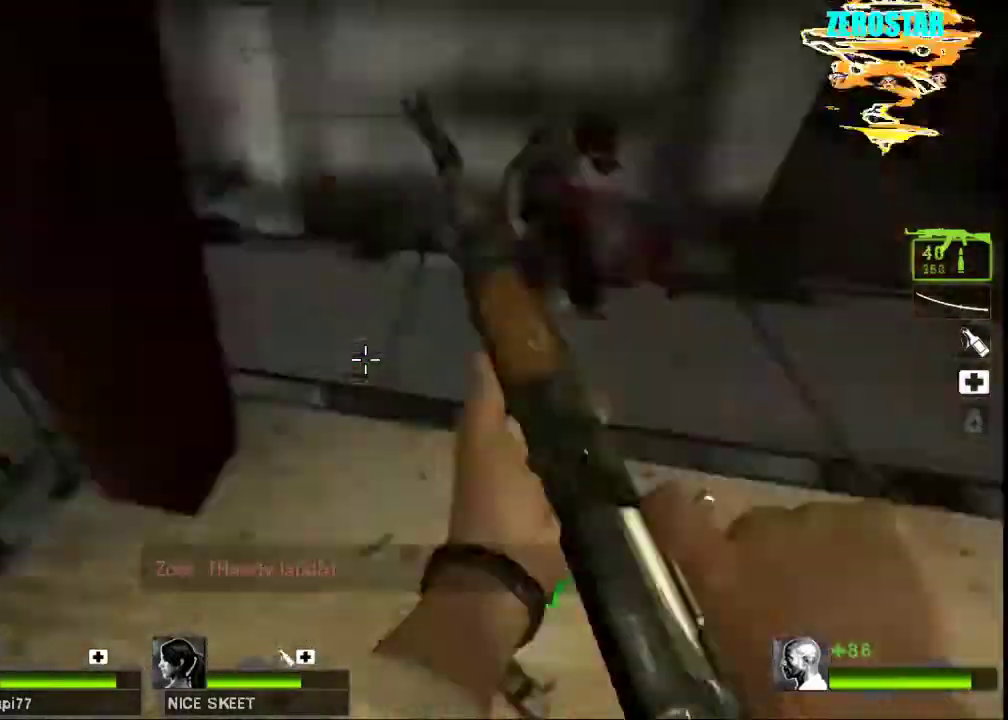
{"keys": ["a", "w"], "mouse": [], "events": [[33, "a", "down"], [100, "w", "down"], [300, "a", "up"], [433, "a", "down"]]}
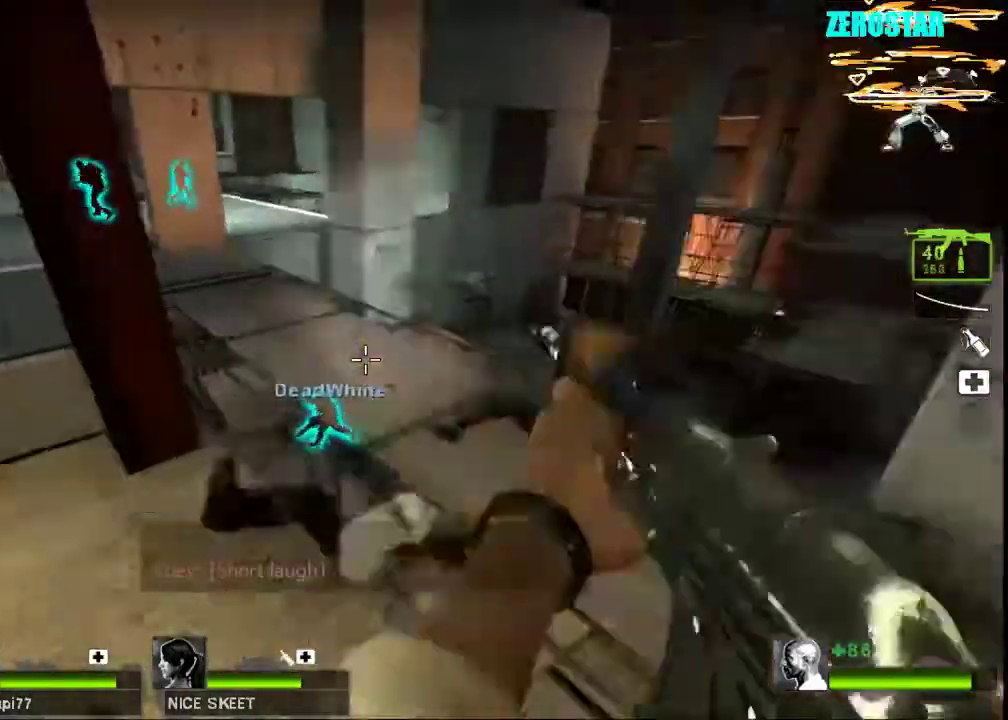
{"keys": ["d", "w"], "mouse": [], "events": [[33, "a", "up"], [500, "d", "down"]]}
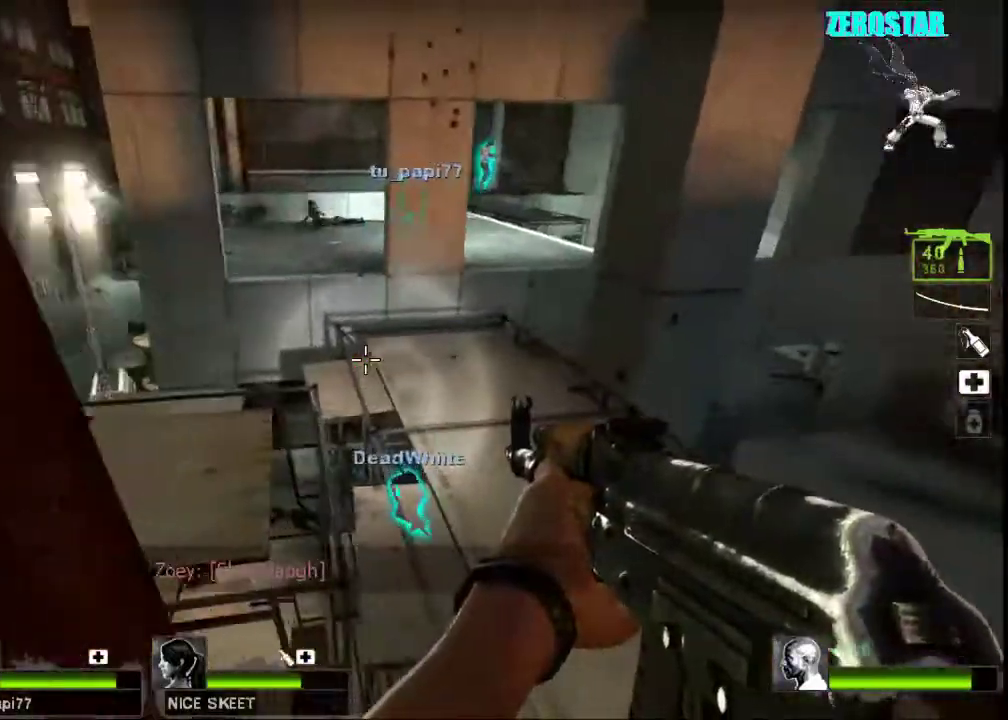
{"keys": ["w"], "mouse": [], "events": [[100, "d", "up"]]}
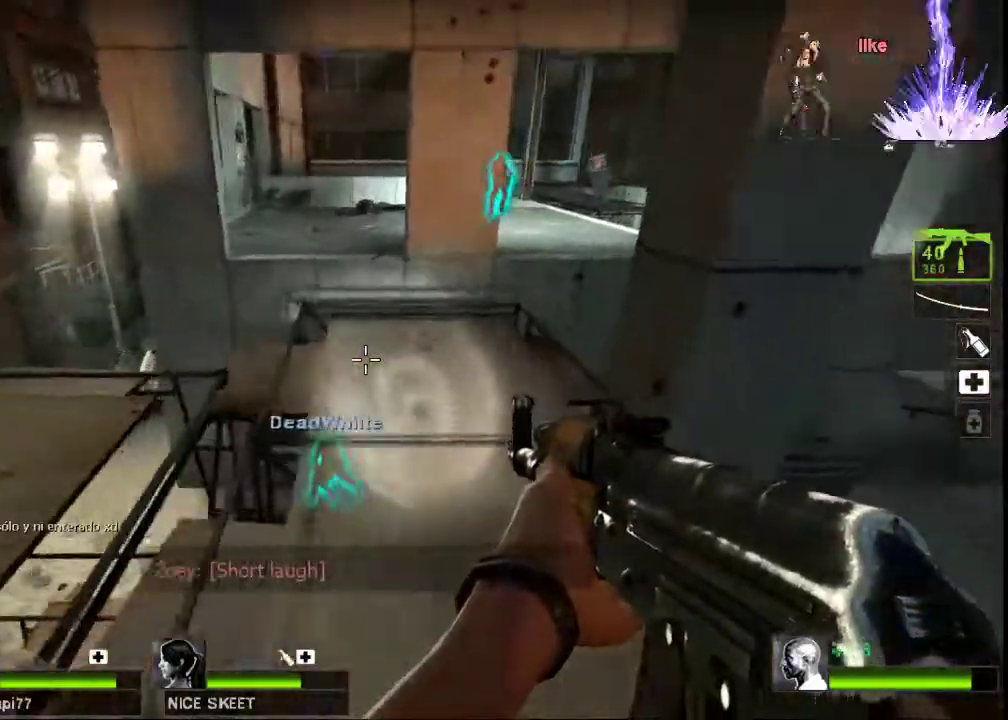
{"keys": ["w"], "mouse": [], "events": []}
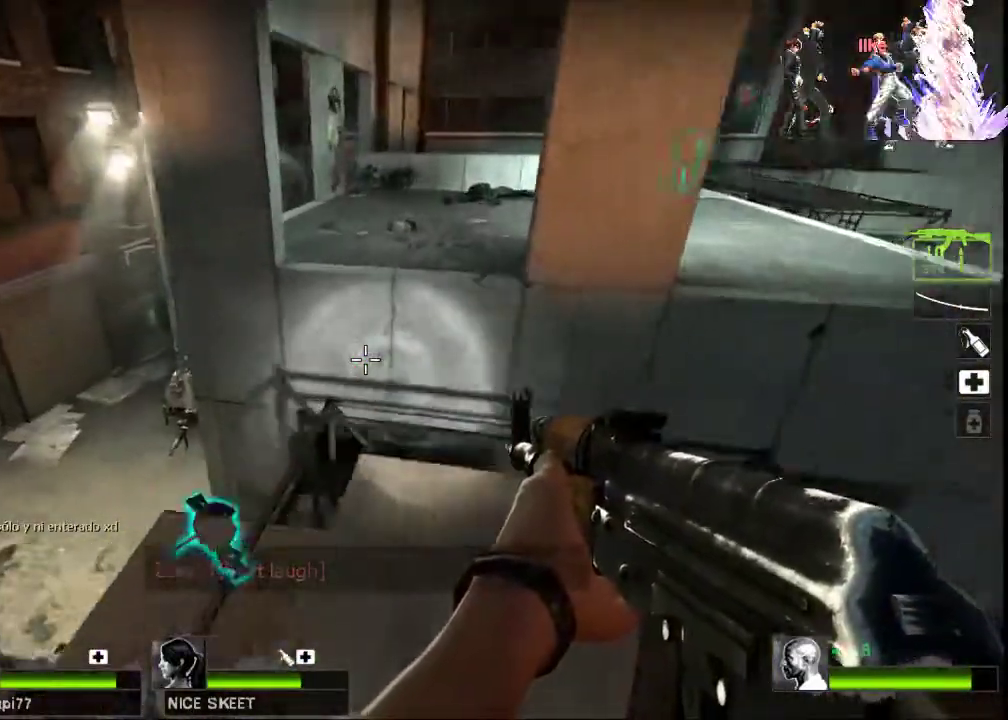
{"keys": ["d"], "mouse": [], "events": [[433, "d", "down"], [433, "space", "down"], [467, "w", "up"], [500, "space", "up"]]}
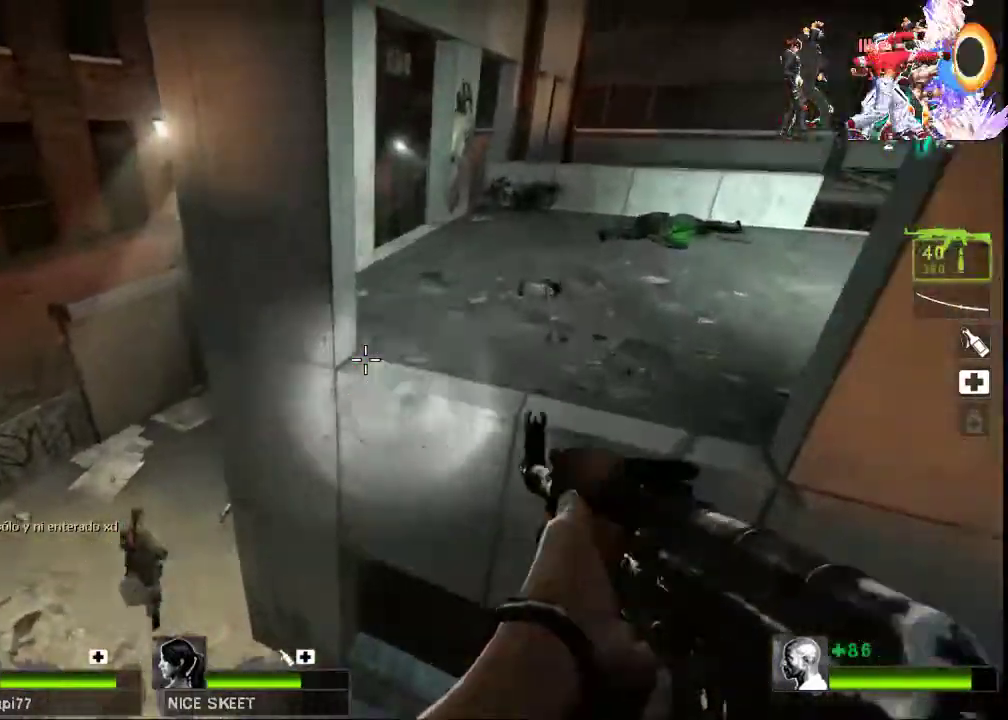
{"keys": ["d"], "mouse": [], "events": []}
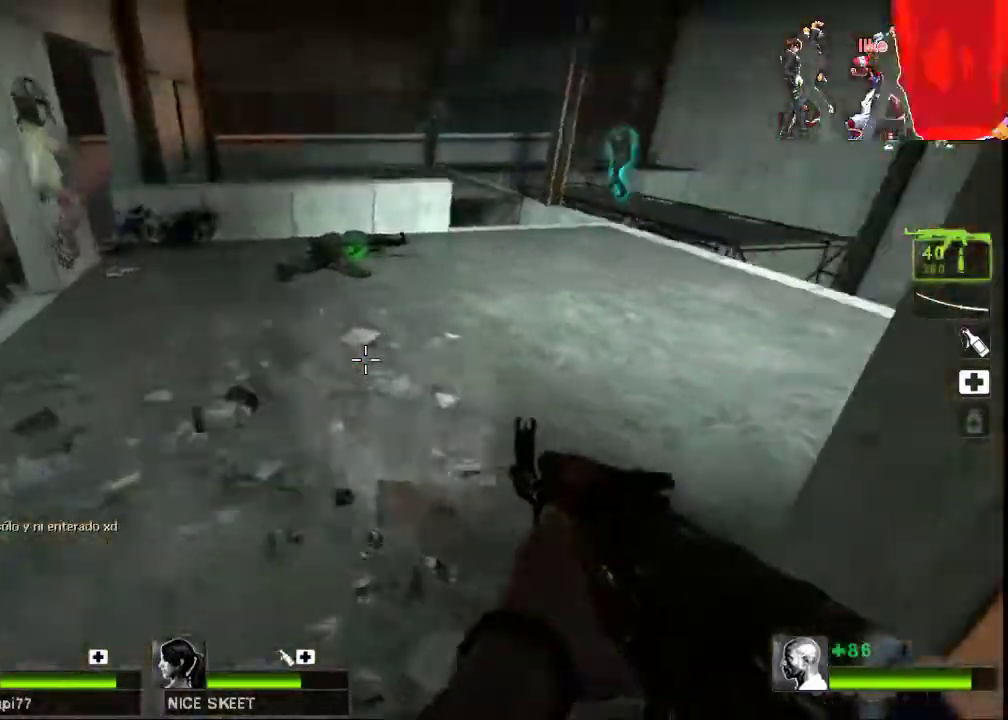
{"keys": ["a"], "mouse": [], "events": [[133, "a", "down"], [133, "d", "up"], [133, "space", "down"], [200, "space", "up"]]}
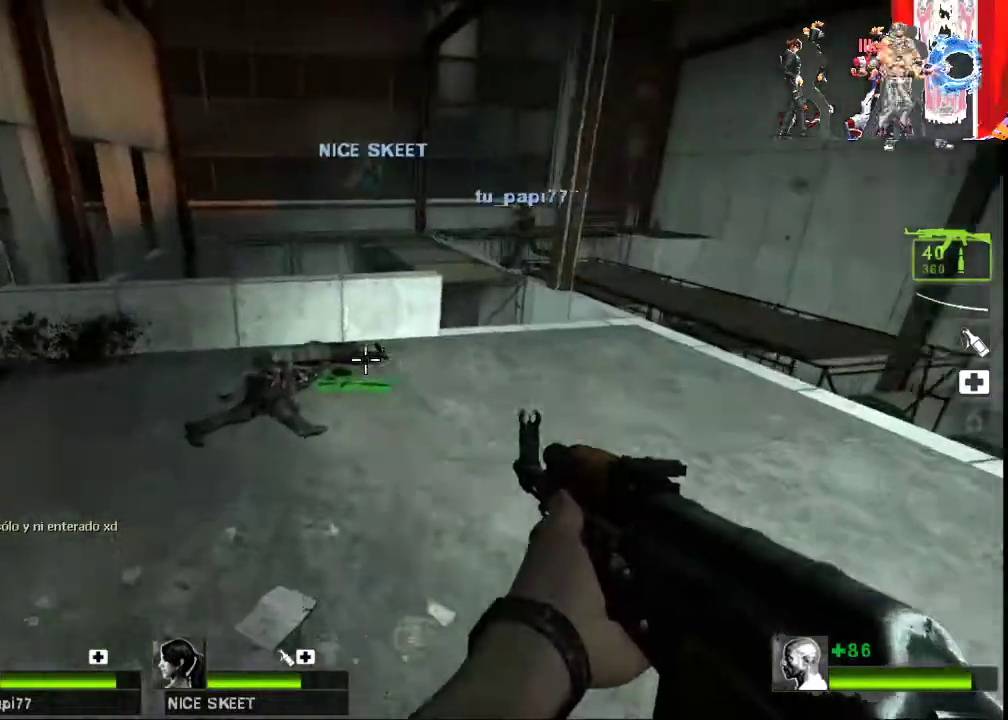
{"keys": ["d"], "mouse": [], "events": [[267, "space", "down"], [300, "a", "up"], [300, "d", "down"], [367, "space", "up"]]}
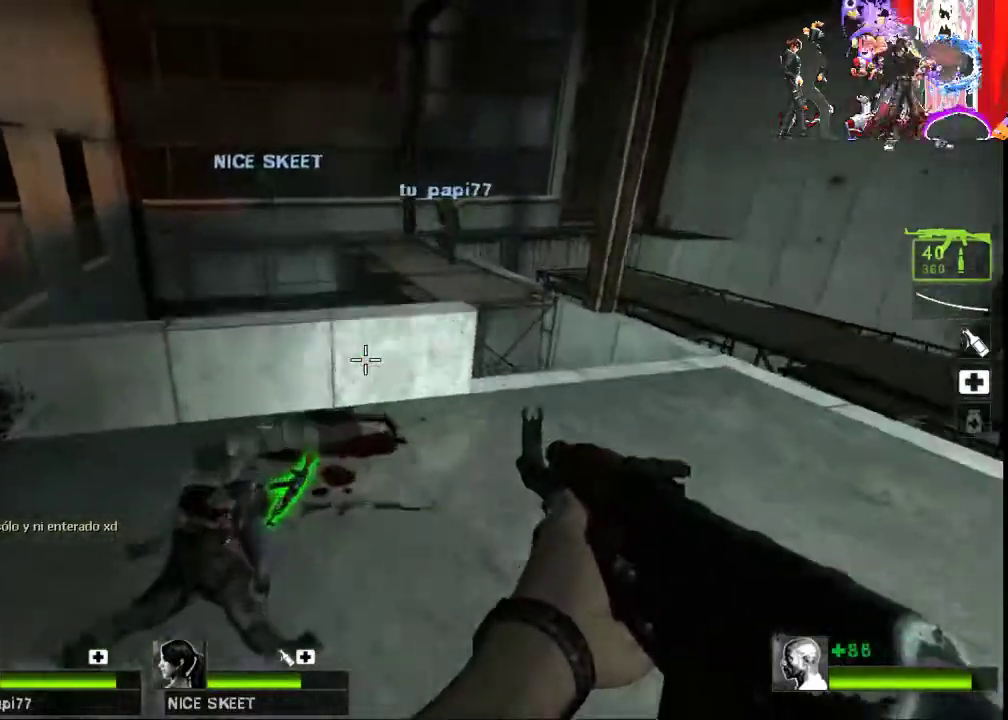
{"keys": ["d"], "mouse": [], "events": [[433, "w", "down"], [467, "w", "up"]]}
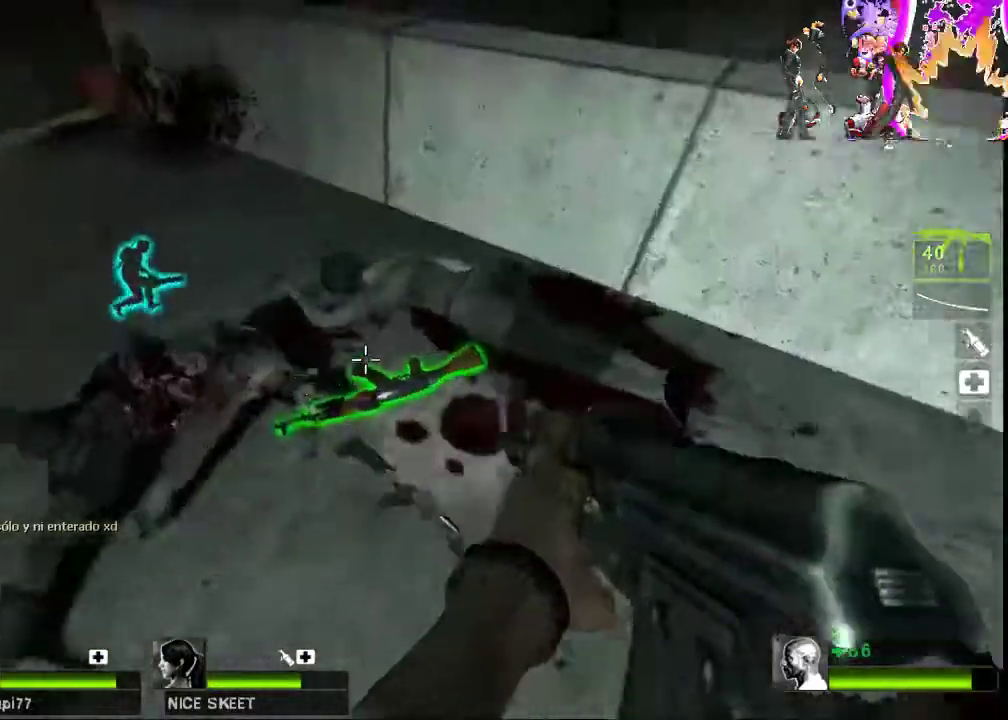
{"keys": [], "mouse": [], "events": [[100, "d", "up"], [133, "a", "down"], [300, "w", "down"], [333, "a", "up"], [467, "w", "up"]]}
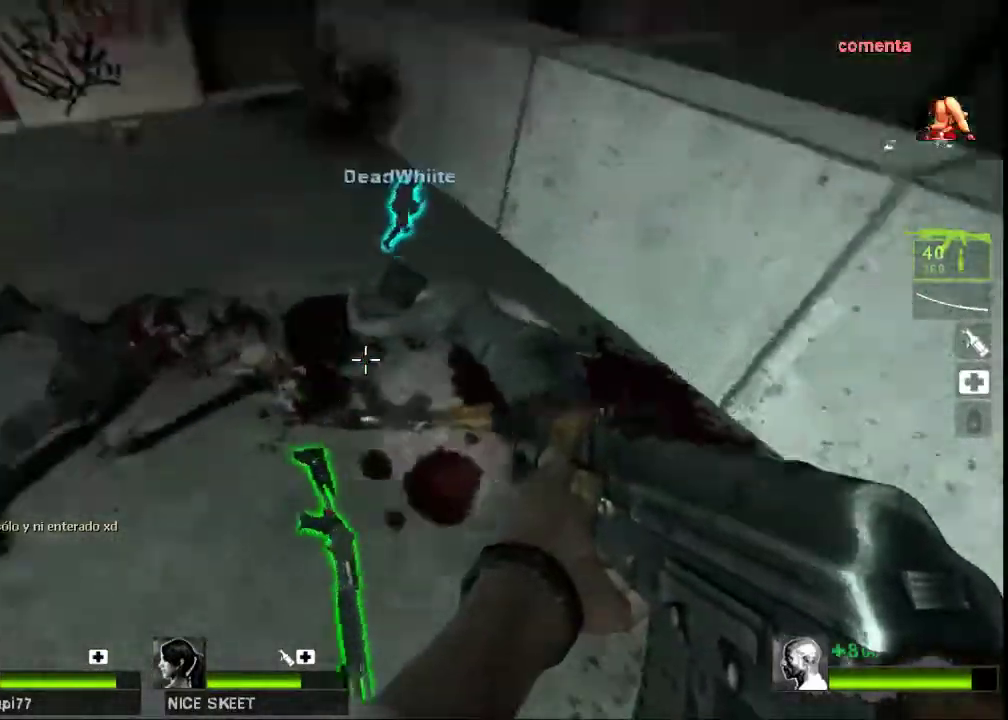
{"keys": ["w"], "mouse": [], "events": [[267, "d", "down"], [367, "w", "down"], [433, "d", "up"]]}
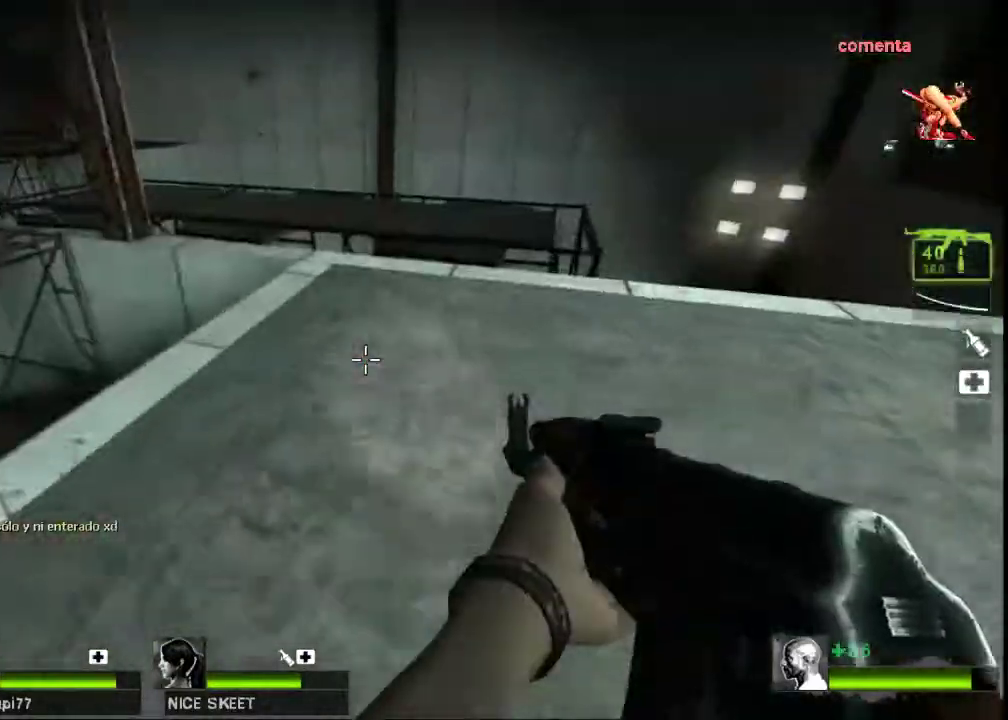
{"keys": ["w"], "mouse": [], "events": [[100, "r", "down"], [167, "r", "up"]]}